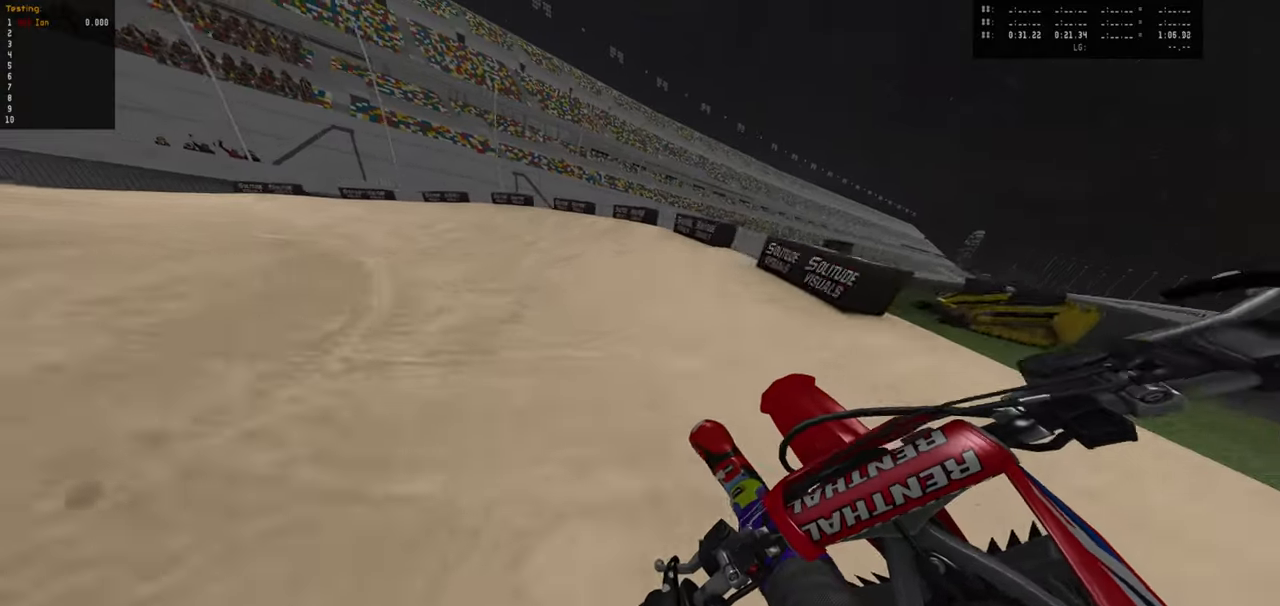
Gameplay with a controller (PlayStation layout); each line is a JSON object with the inputs held at the frame after it. "events" lists button and stick changes between this image and that frame as [ms after this image, input, new state], when the widget could be followed in between.
{"buttons": ["R2"], "left_stick": "left", "right_stick": "center", "events": [[50, "R2", "up"], [200, "R2", "down"]]}
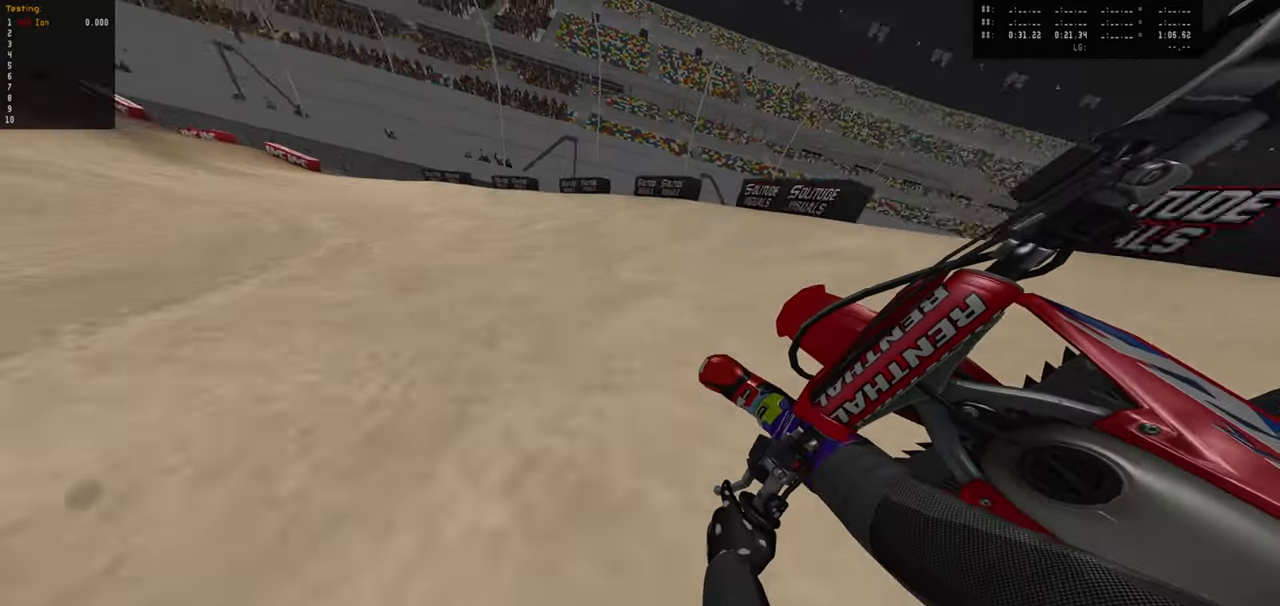
{"buttons": ["R2"], "left_stick": "center", "right_stick": "center", "events": [[383, "left_stick", "center"]]}
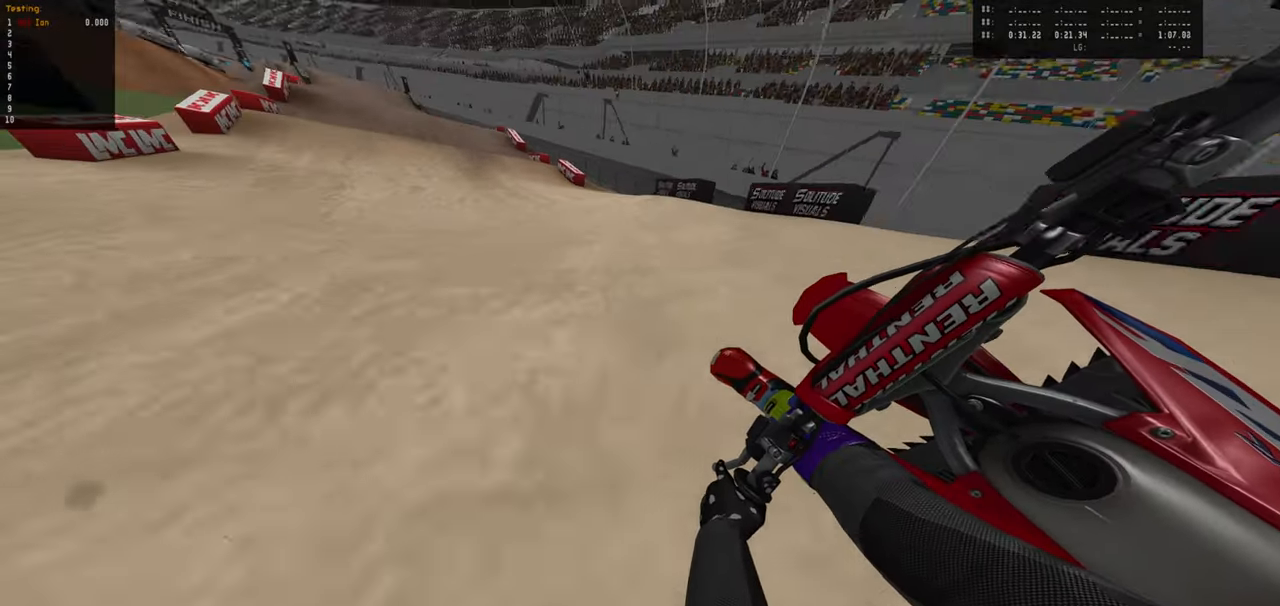
{"buttons": ["R2"], "left_stick": "down", "right_stick": "center", "events": [[183, "left_stick", "right"], [383, "left_stick", "down"]]}
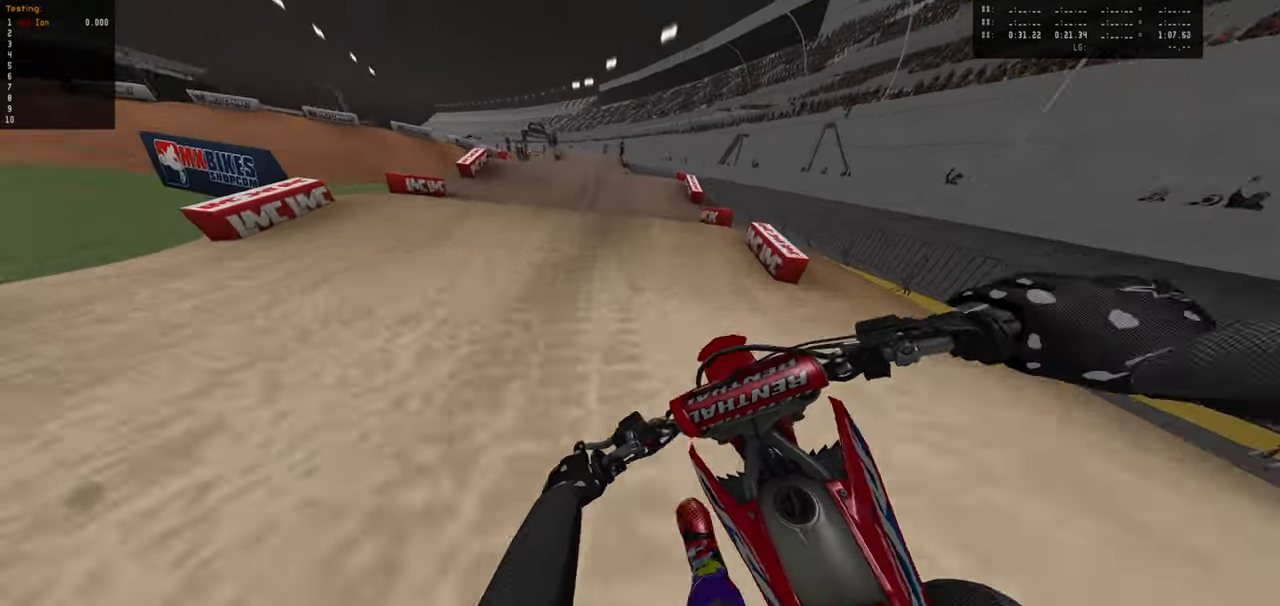
{"buttons": [], "left_stick": "center", "right_stick": "center", "events": [[33, "left_stick", "center"], [200, "left_stick", "down"], [350, "left_stick", "center"], [500, "R2", "up"]]}
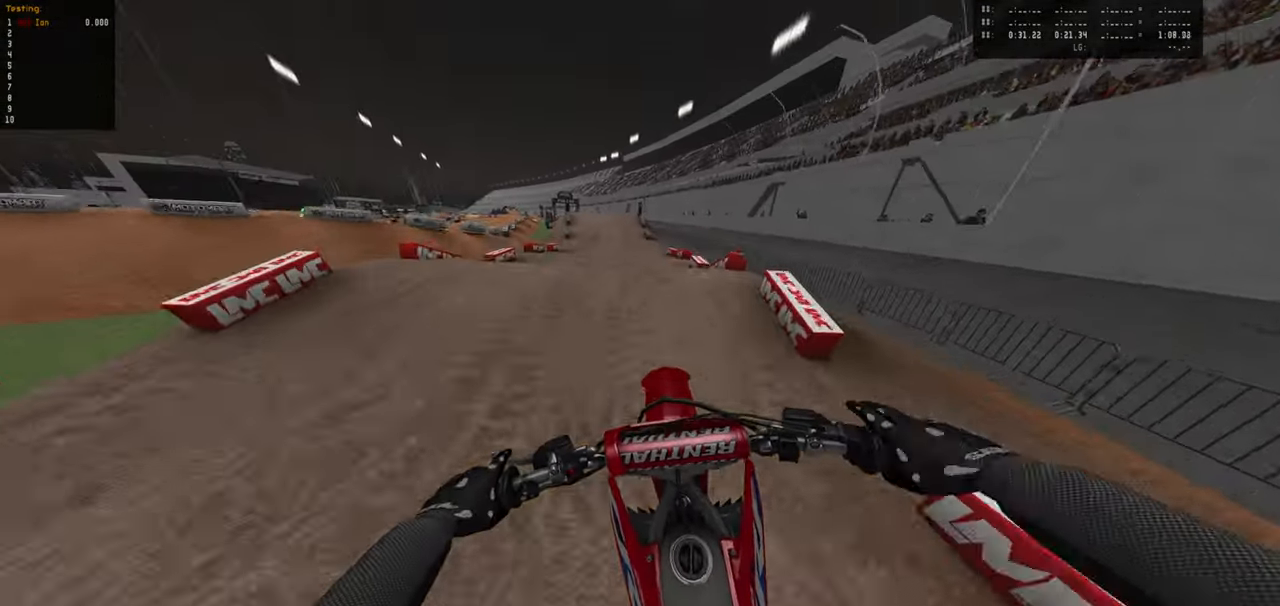
{"buttons": ["R2"], "left_stick": "center", "right_stick": "center", "events": [[33, "left_stick", "down"], [116, "R2", "down"], [433, "left_stick", "center"]]}
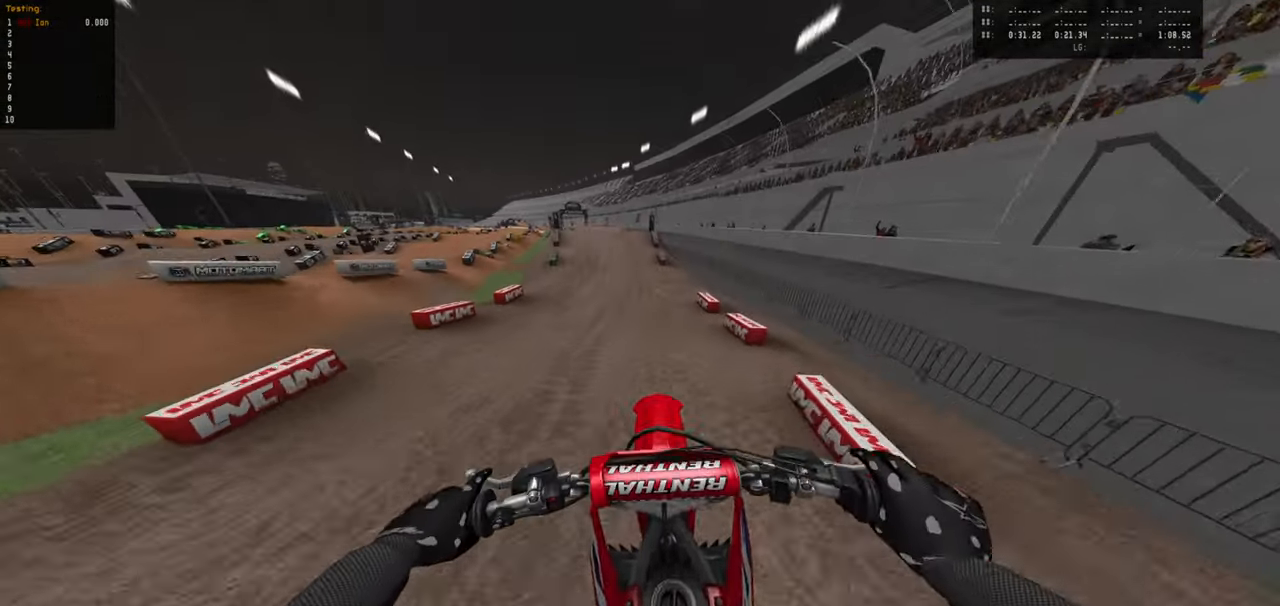
{"buttons": ["R2"], "left_stick": "center", "right_stick": "center", "events": [[83, "left_stick", "up"], [466, "left_stick", "center"]]}
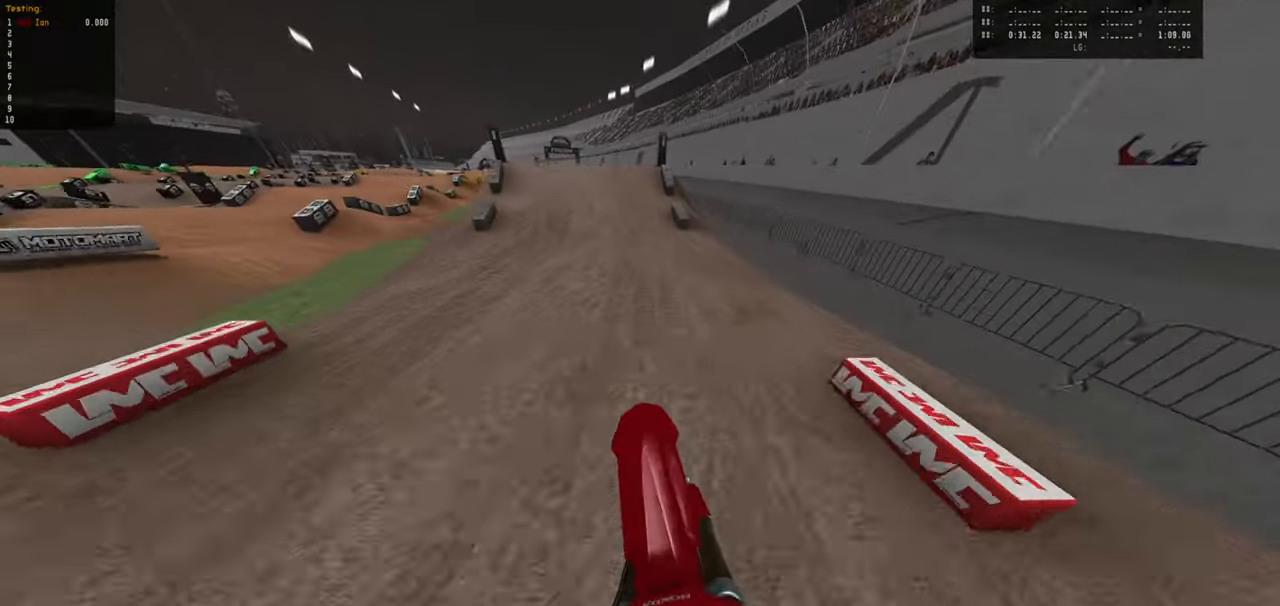
{"buttons": ["R2"], "left_stick": "center", "right_stick": "center", "events": [[133, "left_stick", "down"], [283, "left_stick", "center"]]}
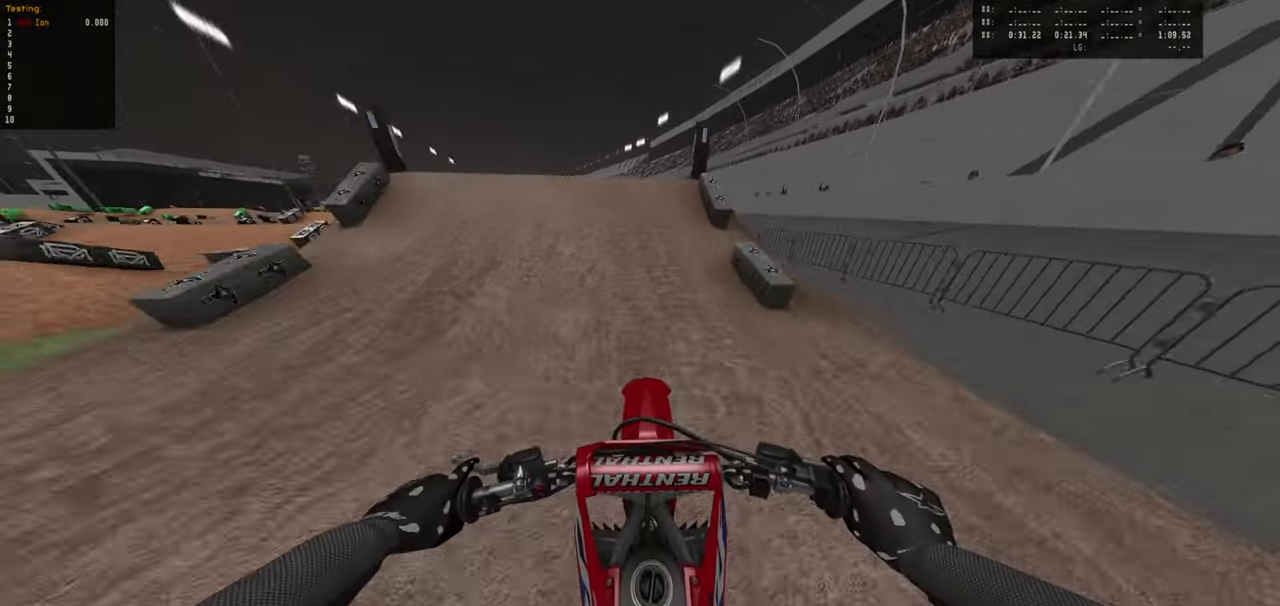
{"buttons": [], "left_stick": "down-left", "right_stick": "right", "events": [[150, "left_stick", "down-left"], [366, "R2", "up"], [383, "right_stick", "right"]]}
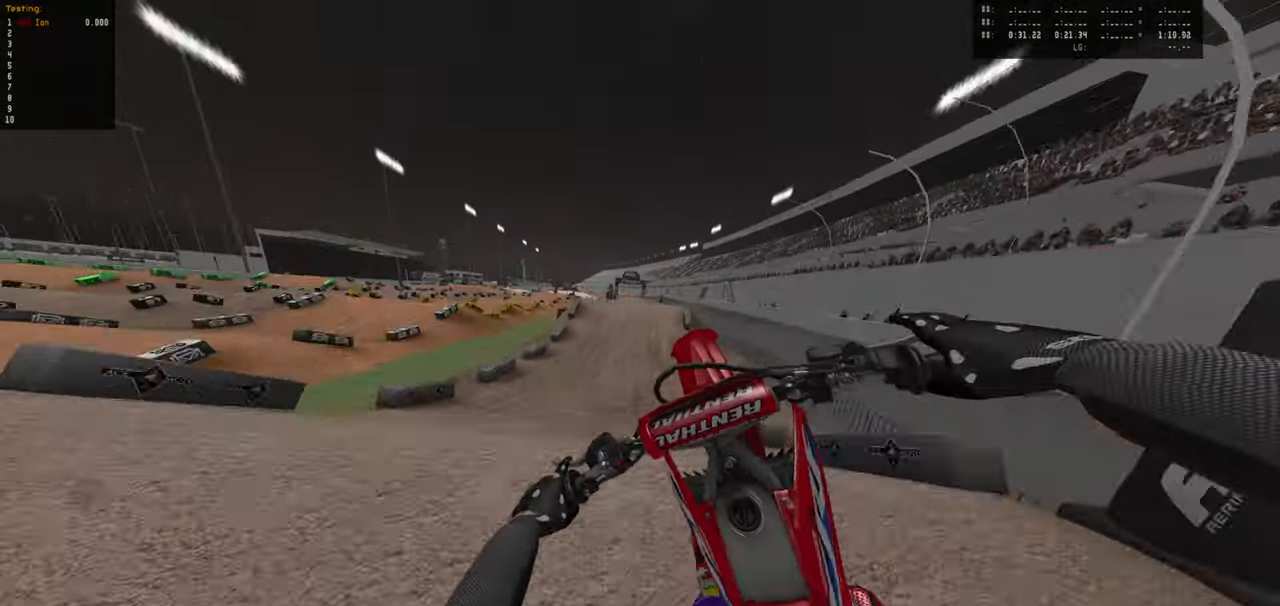
{"buttons": ["R2"], "left_stick": "down", "right_stick": "center", "events": [[66, "left_stick", "down"], [383, "right_stick", "center"], [483, "R2", "down"]]}
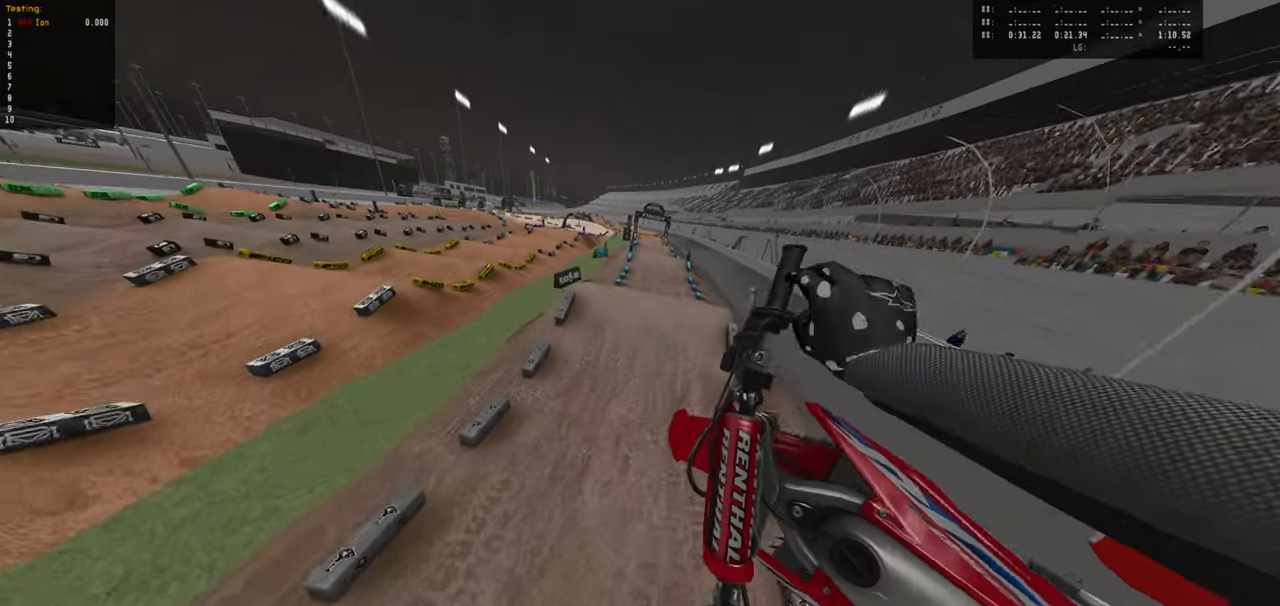
{"buttons": ["R2"], "left_stick": "up", "right_stick": "center", "events": [[367, "left_stick", "center"], [450, "left_stick", "up"]]}
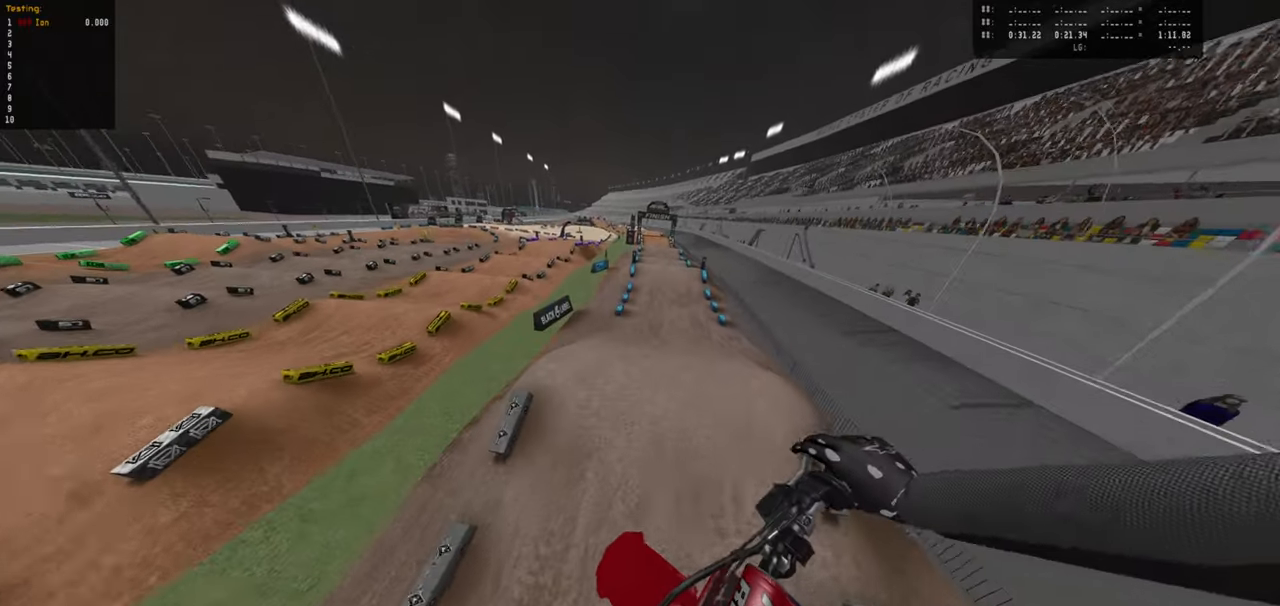
{"buttons": ["R2"], "left_stick": "up", "right_stick": "center", "events": []}
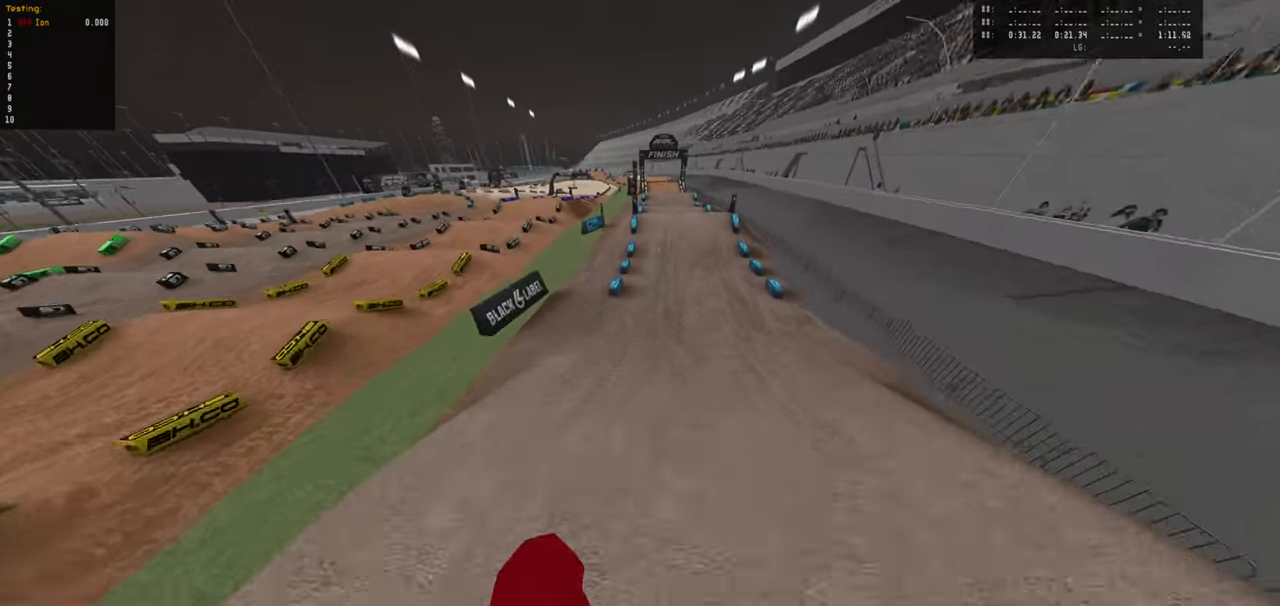
{"buttons": ["R2"], "left_stick": "center", "right_stick": "center", "events": [[233, "left_stick", "center"]]}
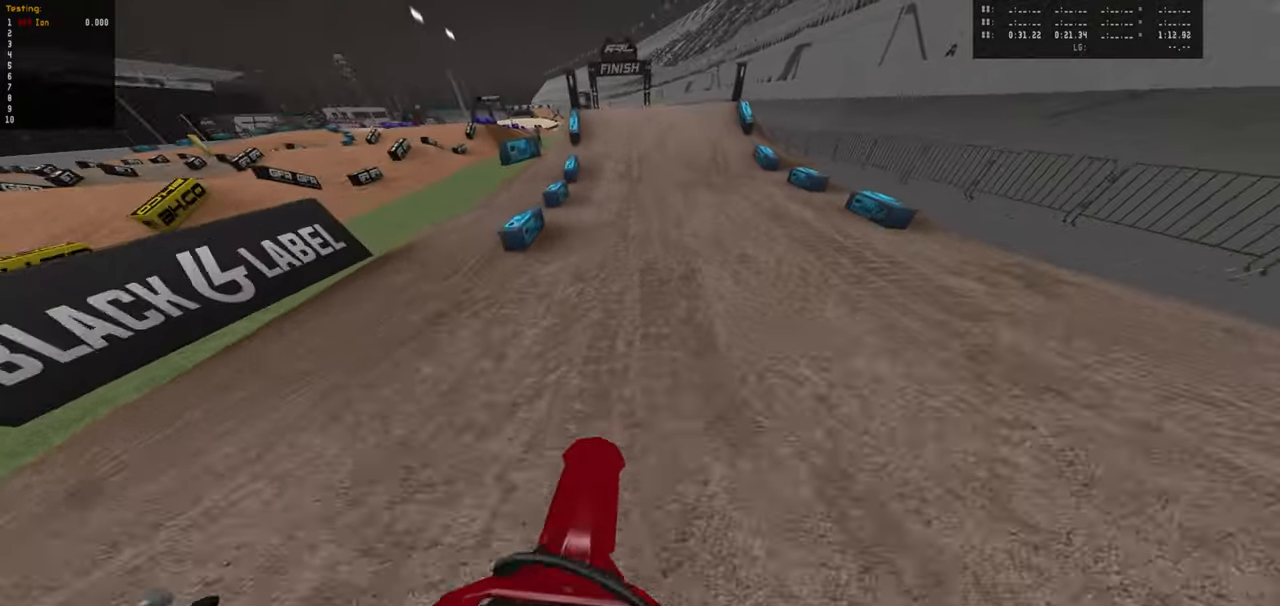
{"buttons": ["R2"], "left_stick": "center", "right_stick": "center", "events": [[183, "left_stick", "down-left"], [250, "left_stick", "center"]]}
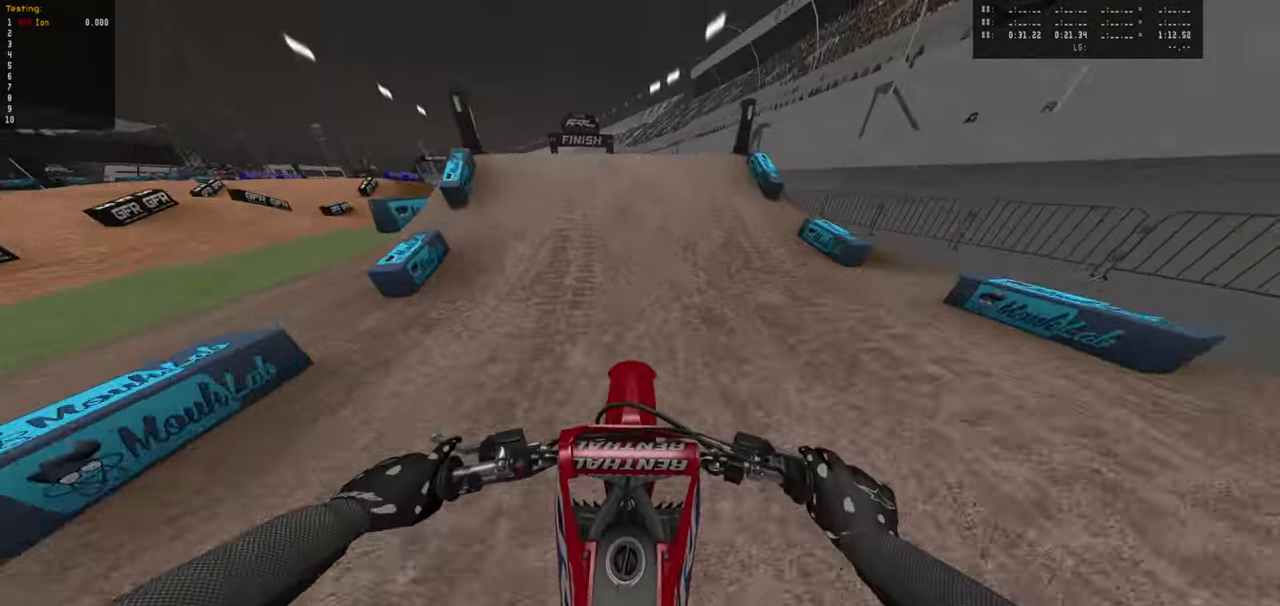
{"buttons": ["R2"], "left_stick": "down-left", "right_stick": "right", "events": [[200, "left_stick", "down-left"], [400, "right_stick", "right"]]}
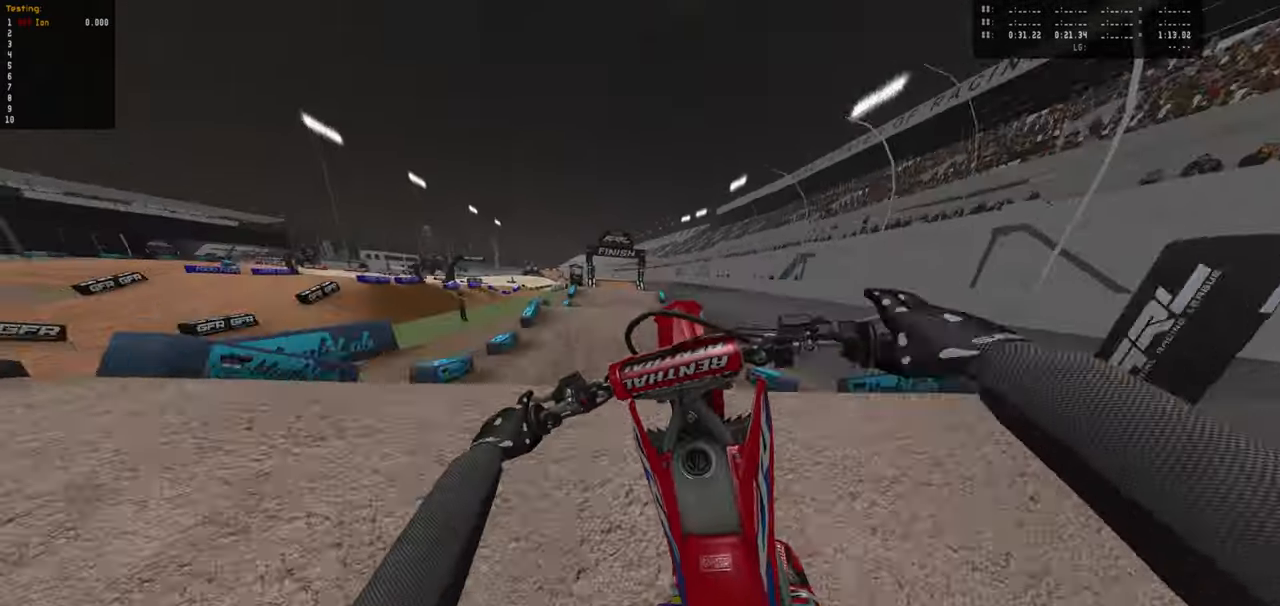
{"buttons": [], "left_stick": "down-right", "right_stick": "center", "events": [[17, "R2", "up"], [100, "left_stick", "down-right"], [500, "right_stick", "center"]]}
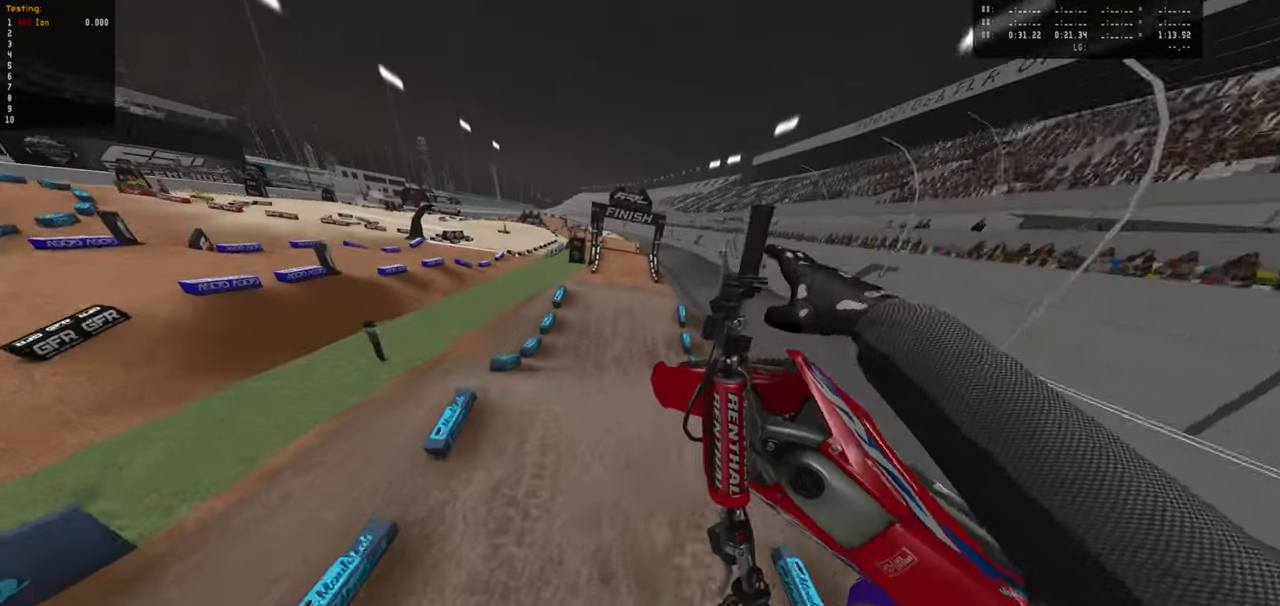
{"buttons": [], "left_stick": "down", "right_stick": "up-left", "events": [[117, "right_stick", "up-left"], [433, "left_stick", "down"]]}
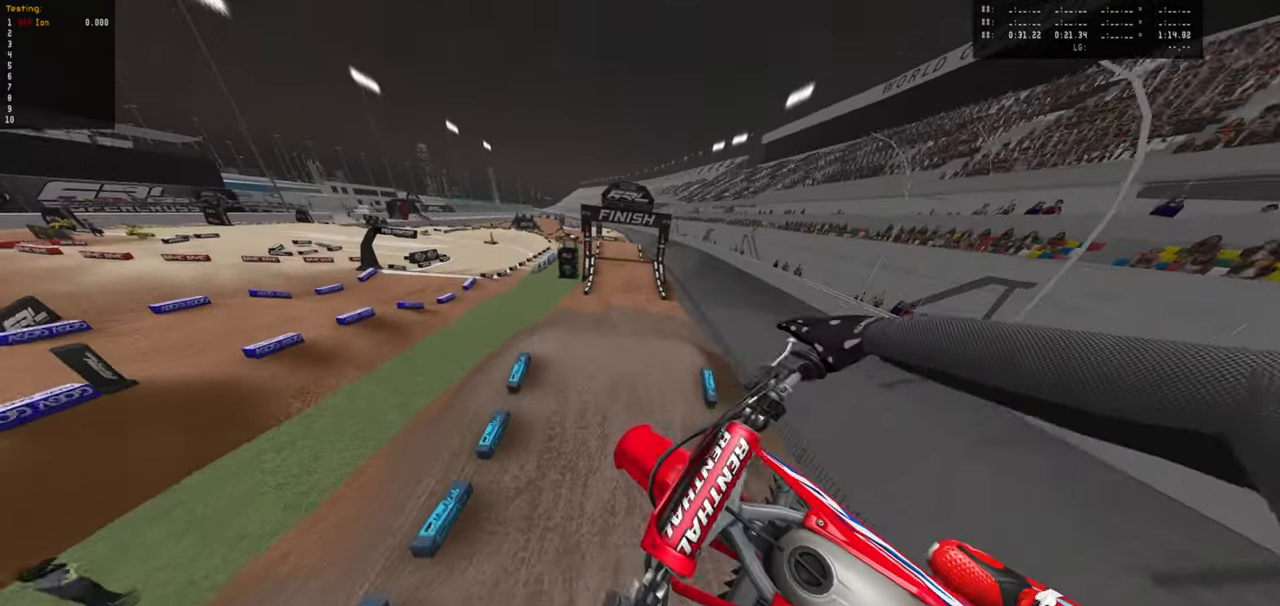
{"buttons": ["R2"], "left_stick": "down", "right_stick": "center", "events": [[83, "right_stick", "center"], [183, "R2", "down"]]}
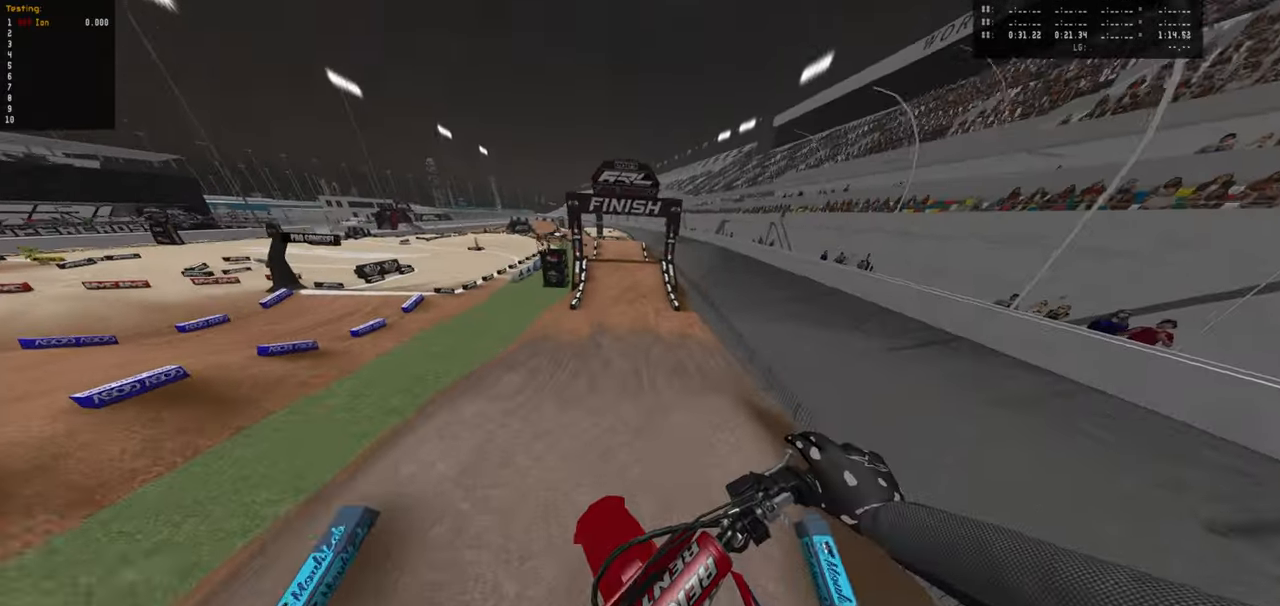
{"buttons": ["R2"], "left_stick": "center", "right_stick": "center", "events": [[433, "left_stick", "center"]]}
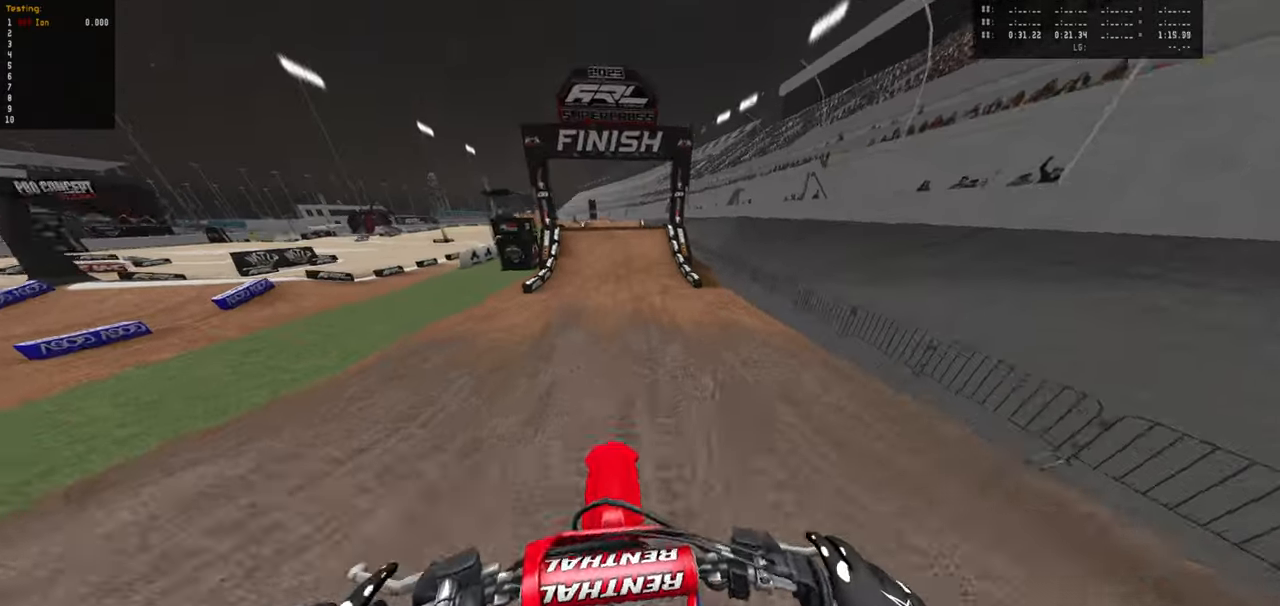
{"buttons": ["R2"], "left_stick": "down-left", "right_stick": "center", "events": [[150, "left_stick", "down"], [267, "left_stick", "center"], [500, "left_stick", "down-left"]]}
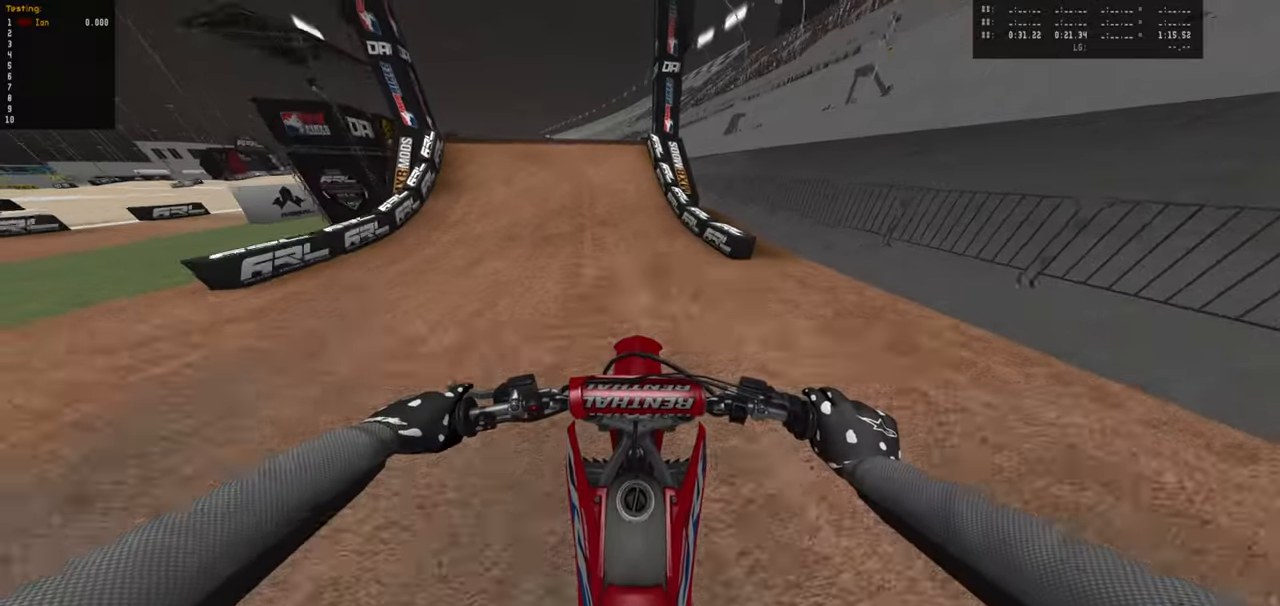
{"buttons": ["R2"], "left_stick": "center", "right_stick": "center", "events": [[100, "left_stick", "center"], [284, "left_stick", "down-left"], [334, "left_stick", "center"]]}
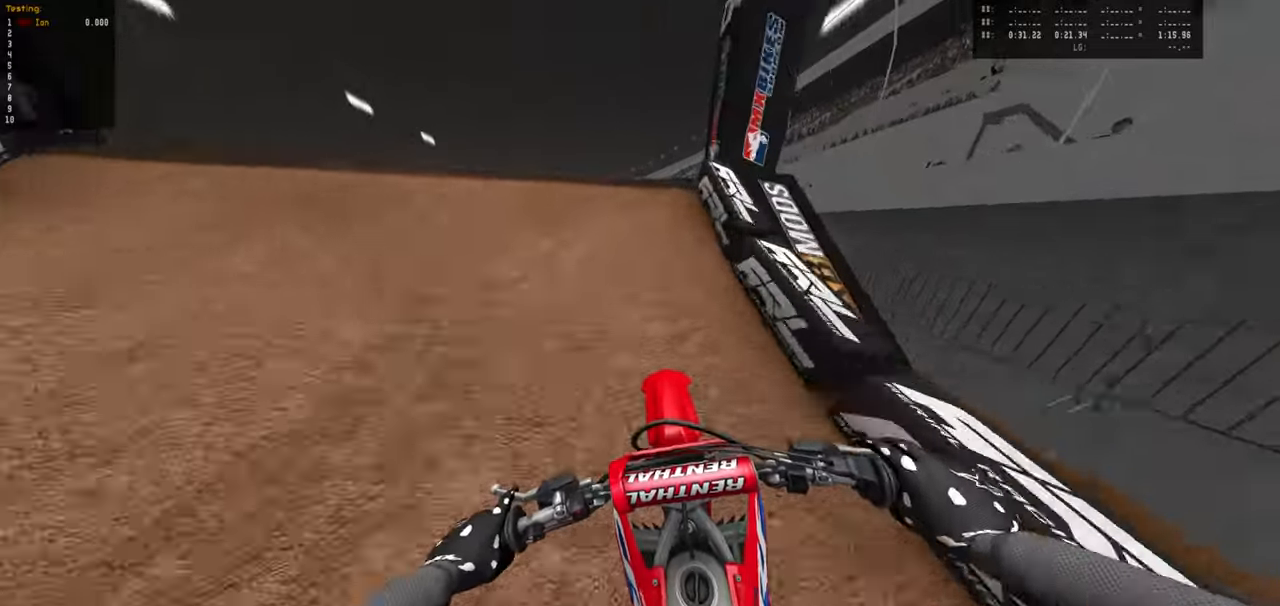
{"buttons": [], "left_stick": "down-right", "right_stick": "right", "events": [[50, "R2", "up"], [100, "left_stick", "down-left"], [267, "left_stick", "down"], [267, "right_stick", "right"], [367, "left_stick", "down-right"]]}
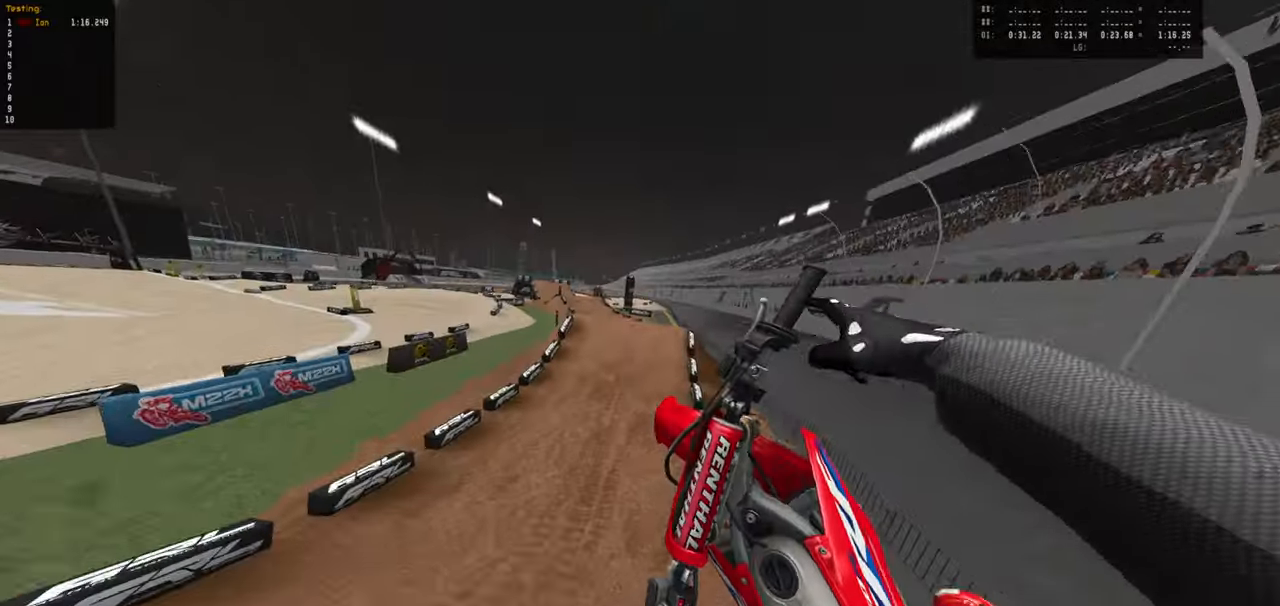
{"buttons": [], "left_stick": "down-right", "right_stick": "center", "events": [[234, "right_stick", "center"]]}
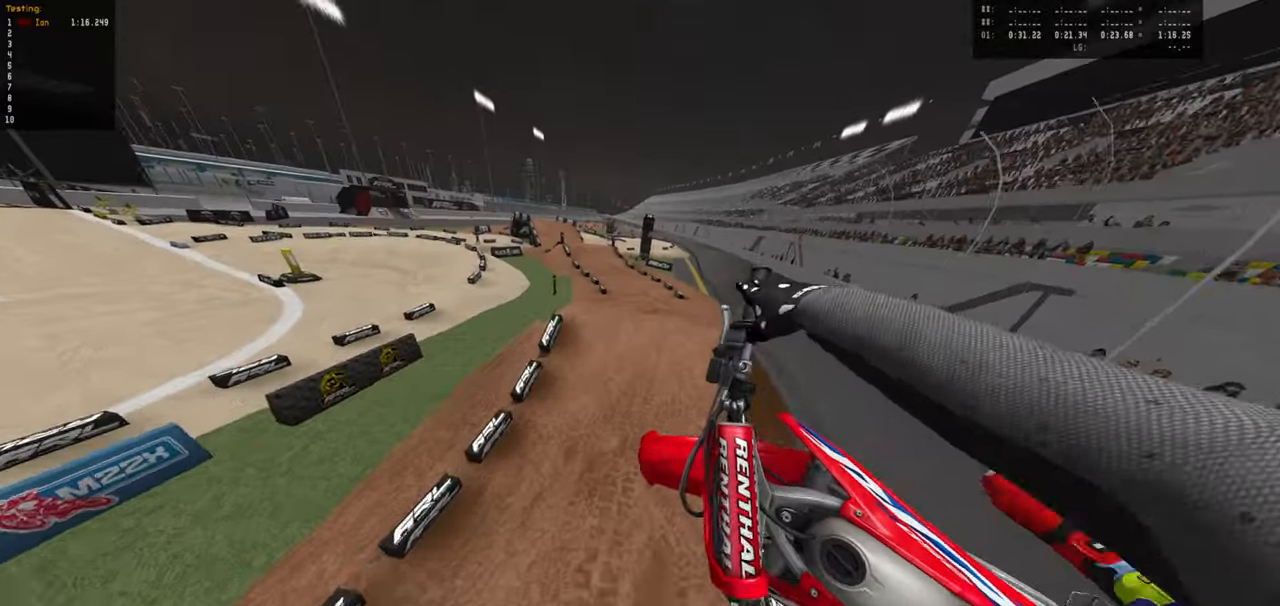
{"buttons": ["R2"], "left_stick": "down", "right_stick": "center", "events": [[134, "R2", "down"], [250, "left_stick", "down"]]}
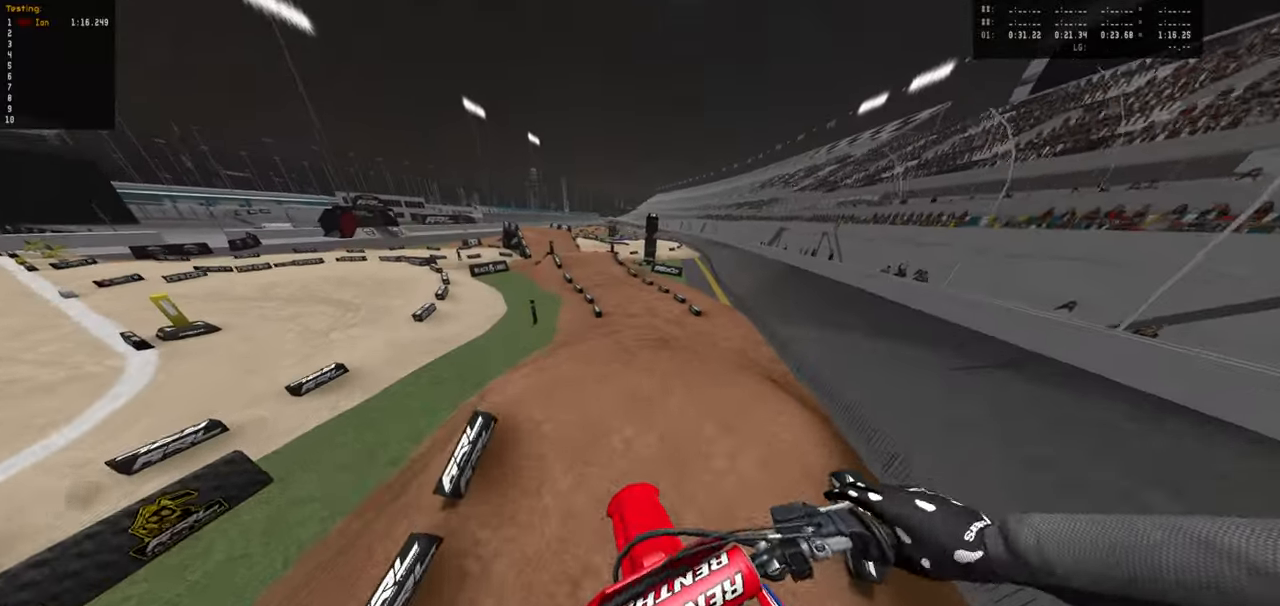
{"buttons": ["R2"], "left_stick": "down-left", "right_stick": "center", "events": [[50, "left_stick", "down-left"], [167, "R2", "up"], [367, "R2", "down"]]}
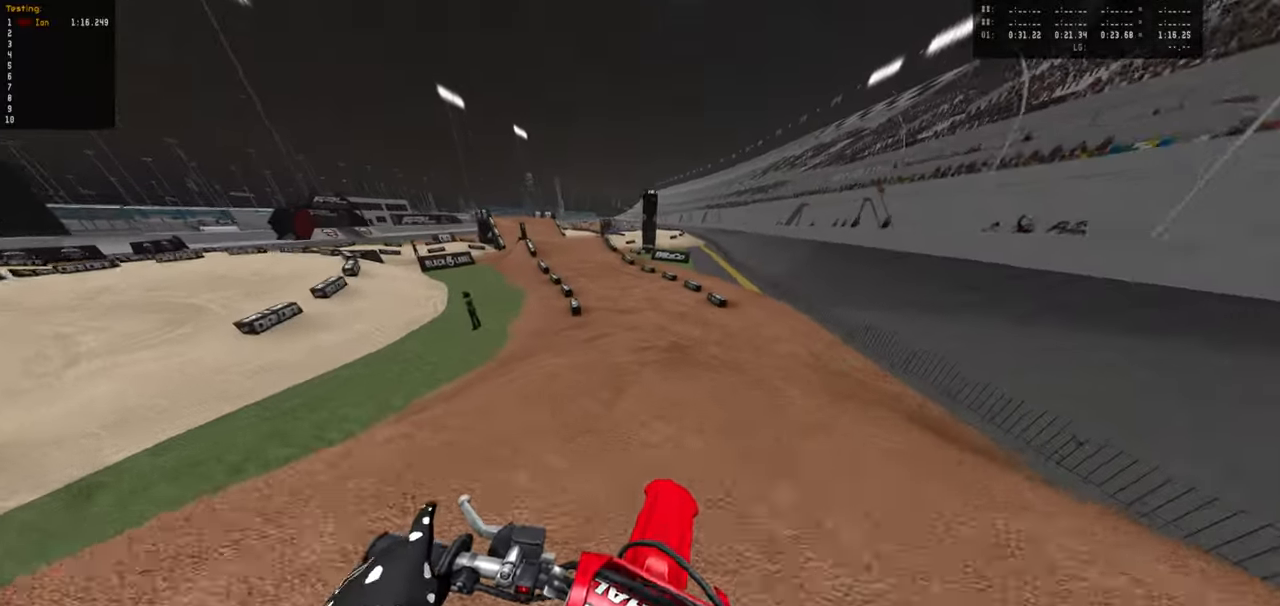
{"buttons": ["R2"], "left_stick": "center", "right_stick": "center"}
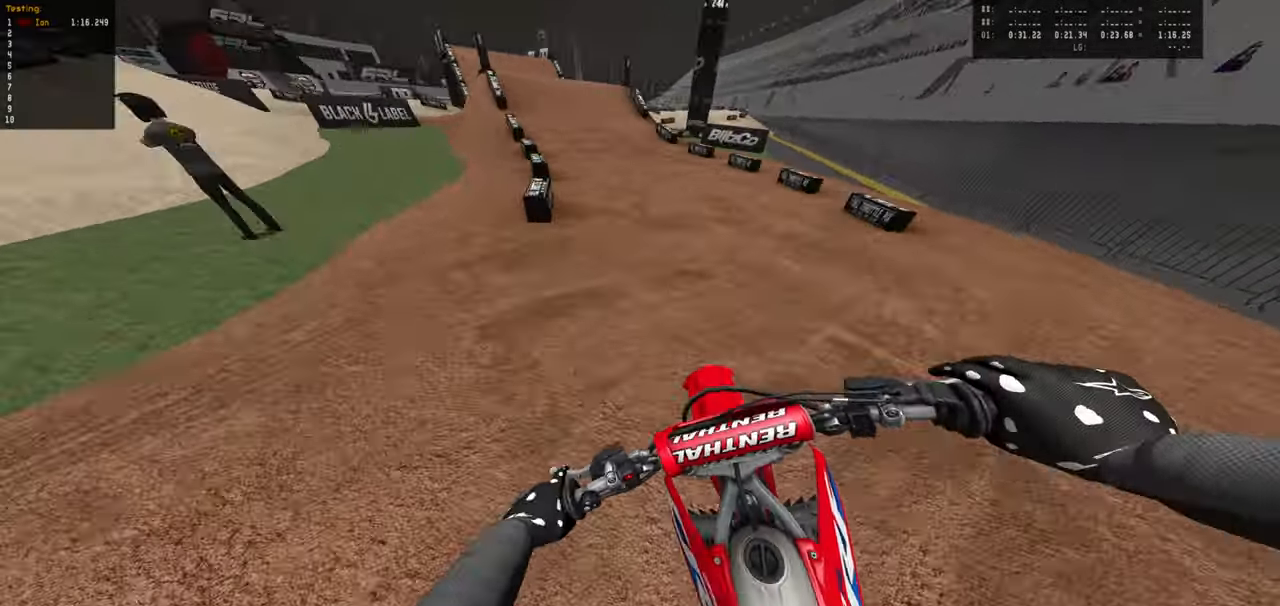
{"buttons": ["R2"], "left_stick": "down-right", "right_stick": "center"}
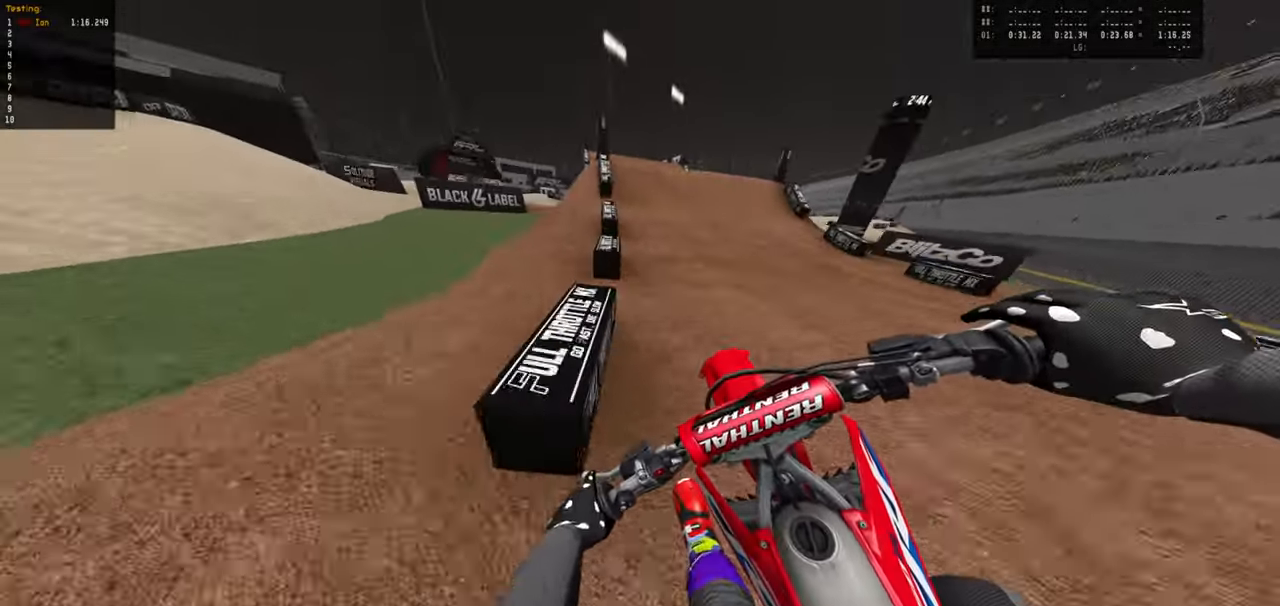
{"buttons": ["R2"], "left_stick": "center", "right_stick": "center", "events": [[150, "left_stick", "center"], [184, "R2", "up"], [350, "R2", "down"]]}
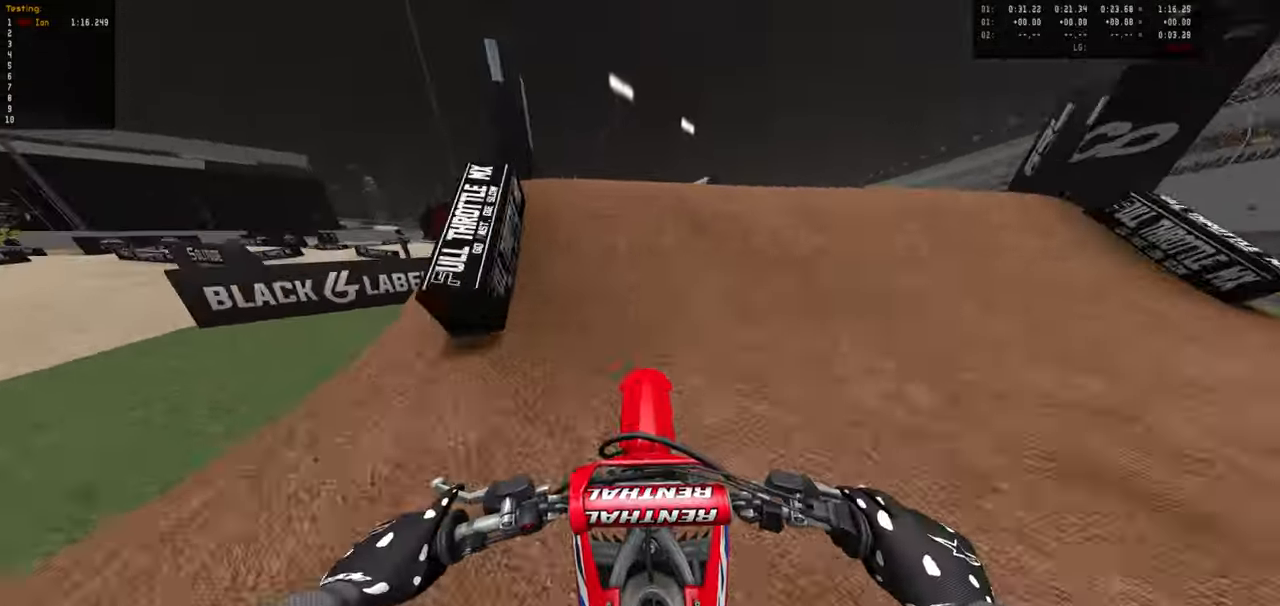
{"buttons": [], "left_stick": "down-right", "right_stick": "center"}
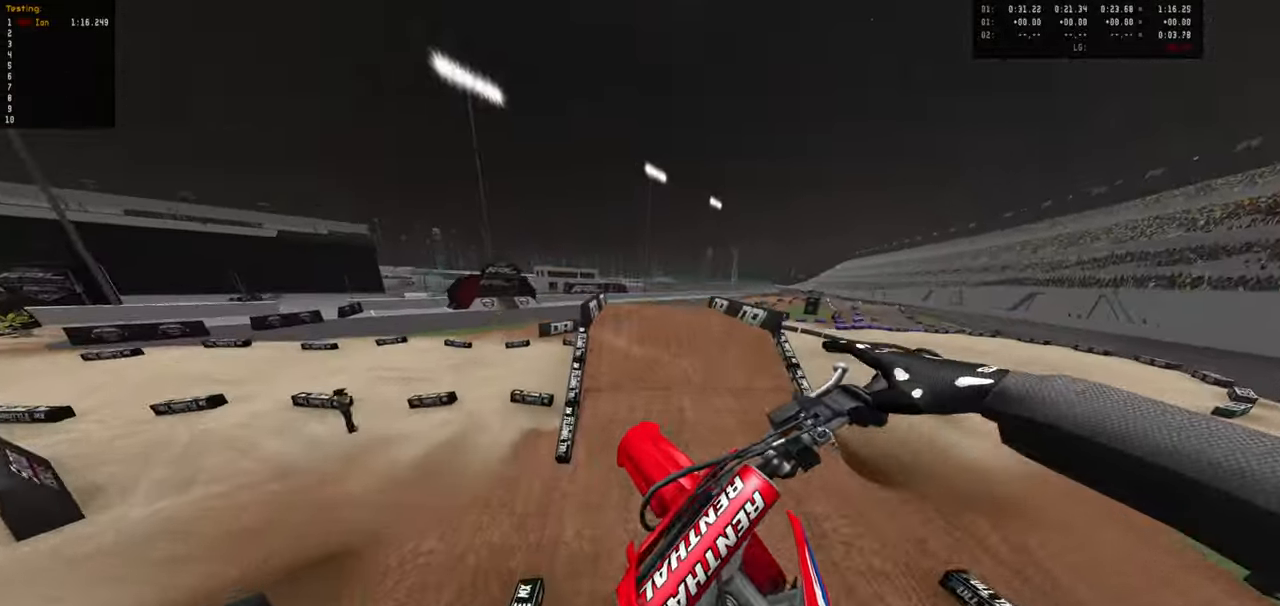
{"buttons": [], "left_stick": "center", "right_stick": "center", "events": [[84, "R2", "down"], [433, "left_stick", "center"], [500, "R2", "up"]]}
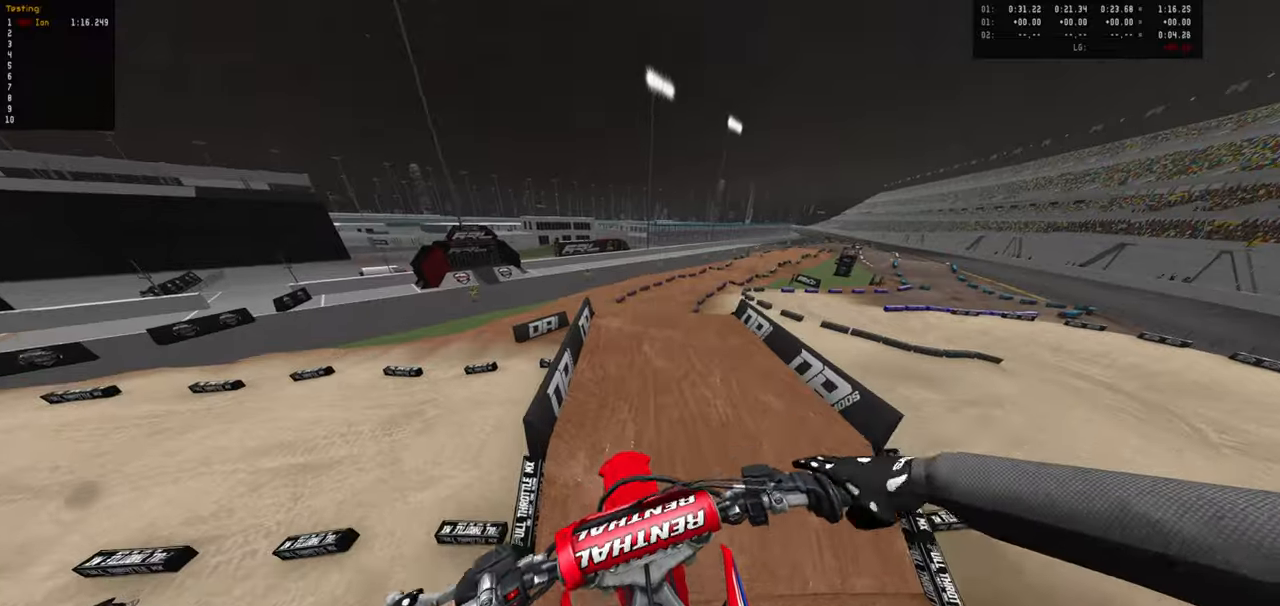
{"buttons": [], "left_stick": "up-right", "right_stick": "center", "events": [[150, "R2", "down"], [216, "left_stick", "up-right"], [333, "R2", "up"]]}